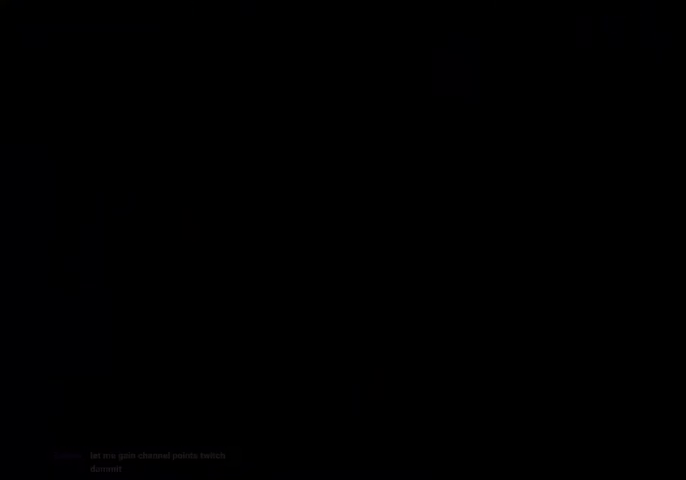
Gameplay with keyboard; each line is a JSON object with the keys held at the frame after it. "events" lists presses ("down") and releases ("up") of "cast", "dash", "dnail", "down", "escape", "focus", "inv", "jump", "left", "nail", "right", "sdsh" and "up" between this image and that frame as [ms after this image, input, new state], when the widget could be followed in between. No other keys are recorded. Mouse input is not recorded. Key names are as the overlay labels them; some are game actions (e.g. jump) rather than physical keys.
{"keys": [], "events": []}
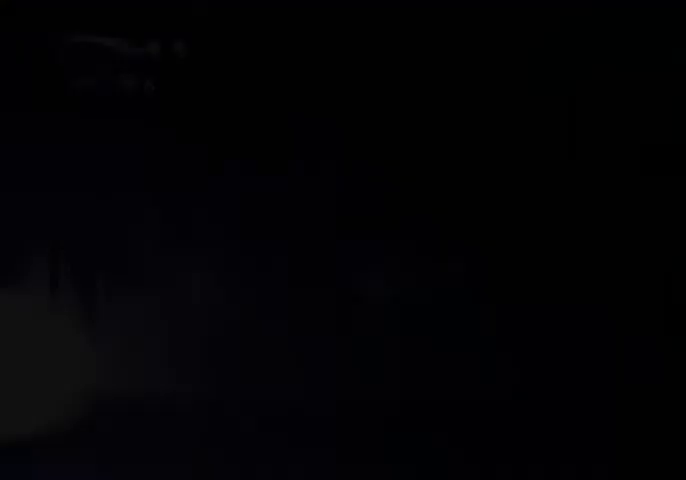
{"keys": [], "events": []}
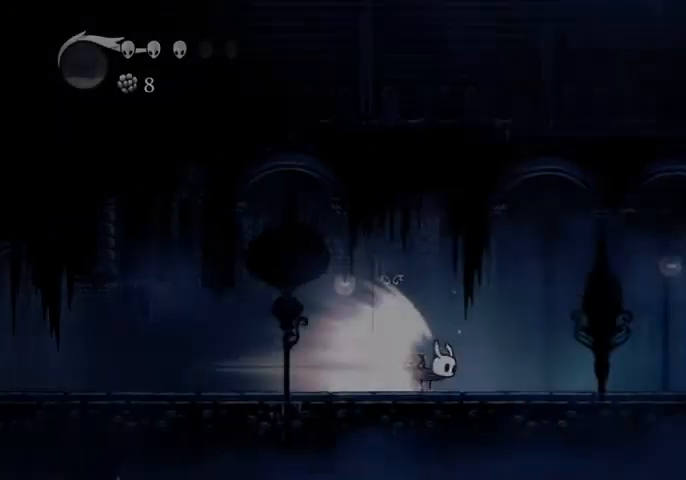
{"keys": [], "events": [[300, "jump", "down"], [400, "jump", "up"]]}
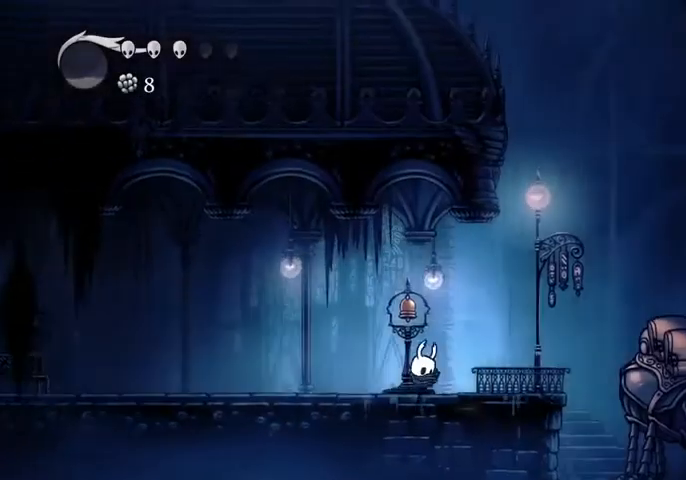
{"keys": ["right"], "events": [[134, "left", "down"], [334, "left", "up"], [367, "right", "down"]]}
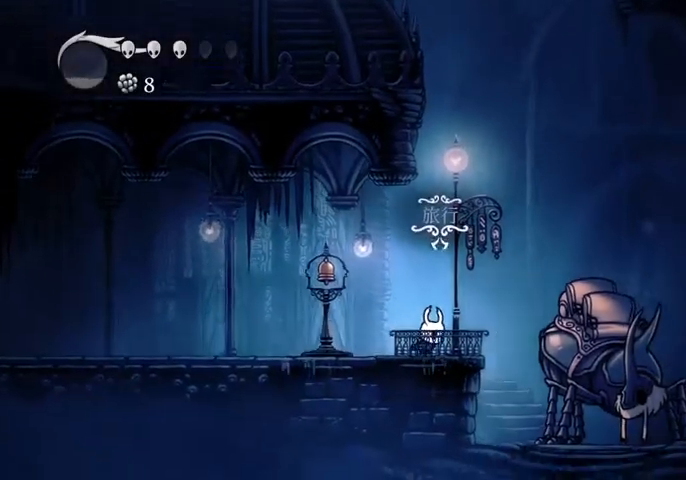
{"keys": [], "events": [[67, "up", "down"], [100, "right", "up"], [200, "up", "up"]]}
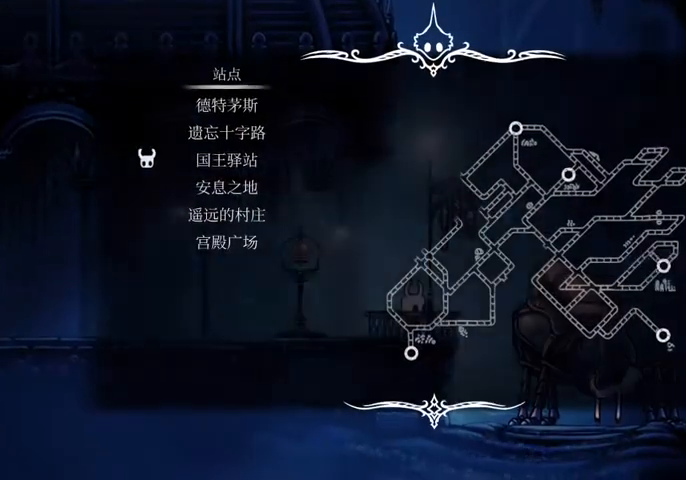
{"keys": ["down"], "events": [[200, "down", "down"], [300, "down", "up"], [367, "down", "down"], [434, "down", "up"], [500, "down", "down"]]}
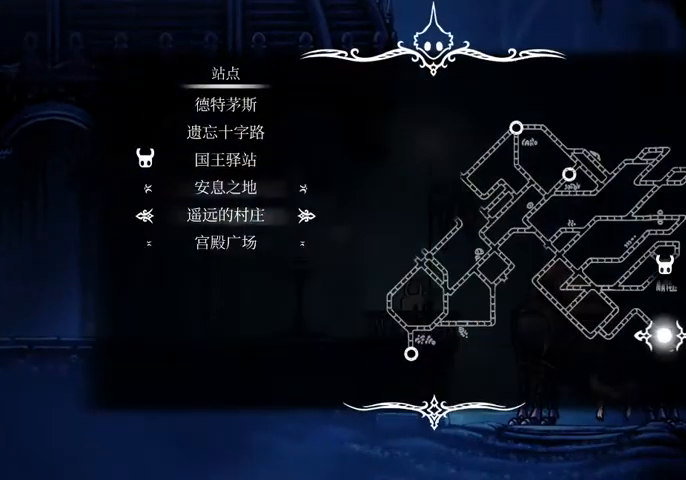
{"keys": [], "events": [[34, "down", "up"], [134, "jump", "down"], [234, "jump", "up"]]}
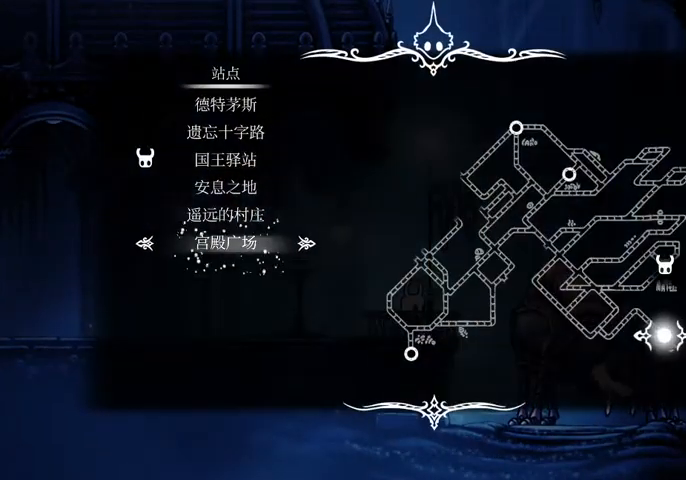
{"keys": [], "events": []}
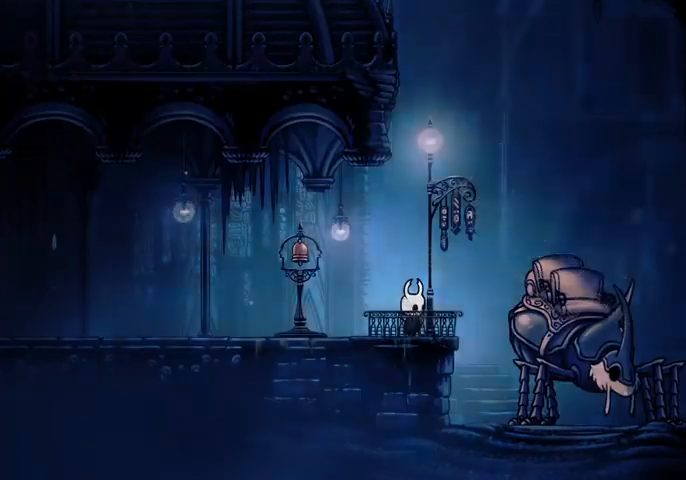
{"keys": [], "events": []}
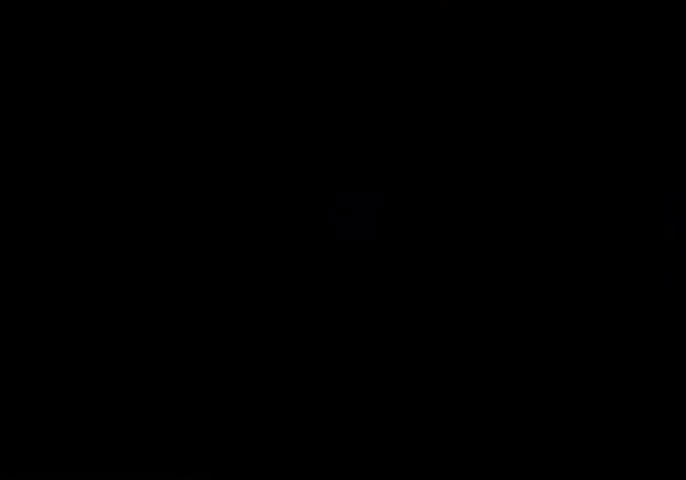
{"keys": ["dash"], "events": [[500, "dash", "down"]]}
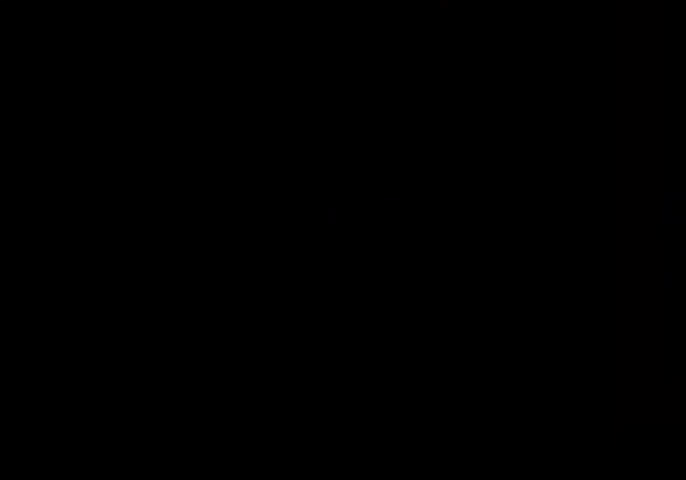
{"keys": ["jump"], "events": [[67, "nail", "down"], [100, "jump", "down"], [167, "dash", "up"], [167, "nail", "up"], [200, "dash", "down"], [200, "jump", "up"], [234, "nail", "down"], [300, "jump", "down"], [334, "nail", "up"], [400, "jump", "up"], [400, "nail", "down"], [467, "dash", "up"], [467, "jump", "down"], [467, "nail", "up"]]}
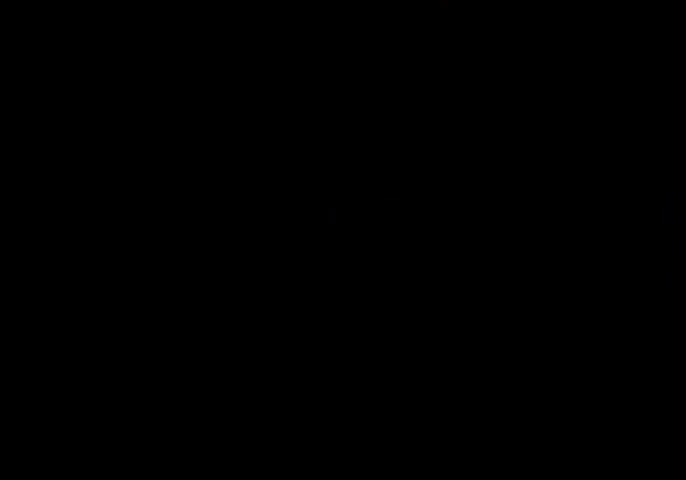
{"keys": ["nail"], "events": [[34, "dash", "down"], [34, "jump", "up"], [67, "nail", "down"], [134, "jump", "down"], [167, "dash", "up"], [167, "nail", "up"], [200, "dash", "down"], [200, "jump", "up"], [267, "nail", "down"], [300, "jump", "down"], [367, "dash", "up"], [367, "jump", "up"], [367, "nail", "up"], [400, "dash", "down"], [467, "nail", "down"], [500, "dash", "up"]]}
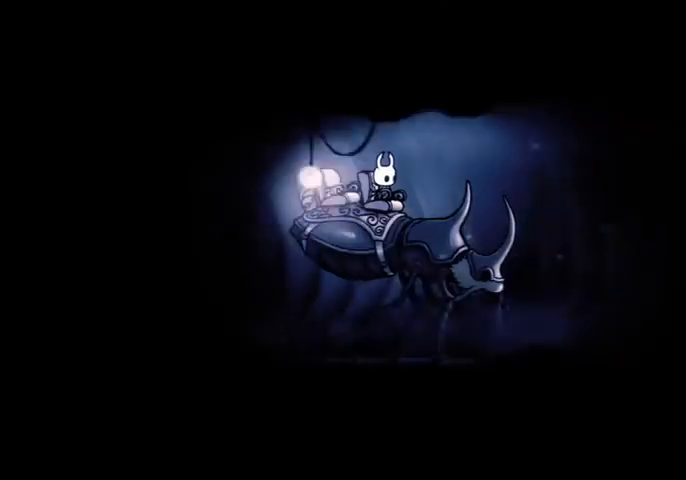
{"keys": ["dash", "jump", "nail"], "events": [[34, "jump", "down"], [34, "nail", "up"], [100, "dash", "down"], [100, "jump", "up"], [134, "nail", "down"], [200, "dash", "up"], [200, "jump", "down"], [200, "nail", "up"], [267, "dash", "down"], [267, "jump", "up"], [334, "nail", "down"], [367, "dash", "up"], [367, "jump", "down"], [367, "nail", "up"], [434, "dash", "down"], [467, "jump", "up"], [500, "jump", "down"], [500, "nail", "down"]]}
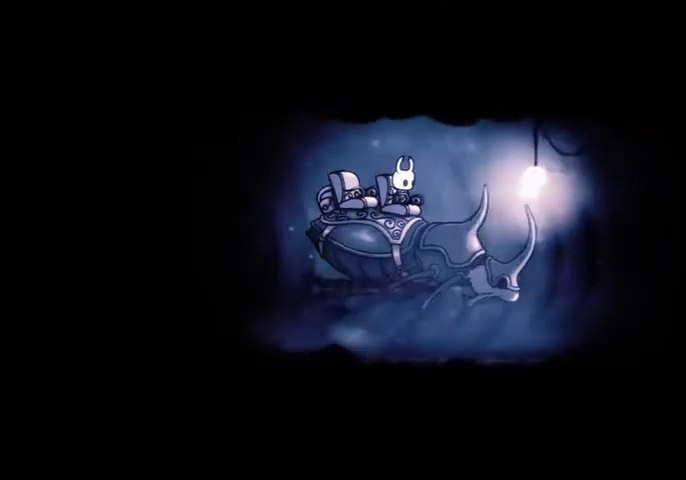
{"keys": ["dash", "nail"], "events": [[67, "dash", "up"], [67, "nail", "up"], [100, "dash", "down"], [167, "jump", "up"], [167, "nail", "down"], [200, "jump", "down"], [234, "dash", "up"], [234, "nail", "up"], [300, "dash", "down"], [300, "jump", "up"], [334, "nail", "down"], [400, "dash", "up"], [400, "jump", "down"], [400, "nail", "up"], [434, "dash", "down"], [467, "jump", "up"], [467, "nail", "down"]]}
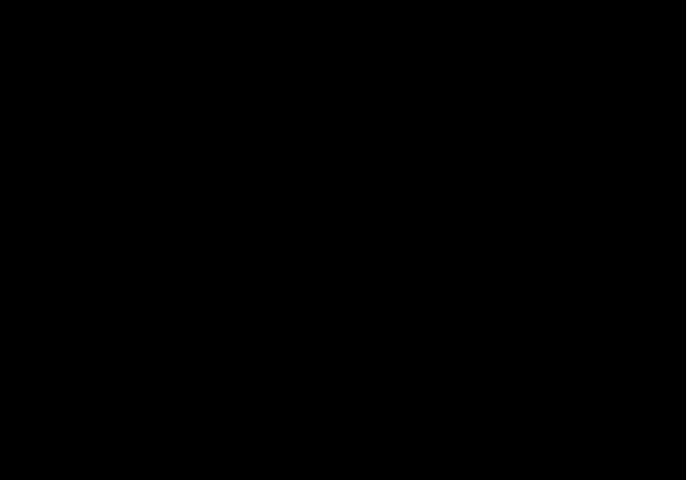
{"keys": [], "events": [[34, "jump", "down"], [67, "dash", "up"], [134, "jump", "up"], [134, "nail", "up"]]}
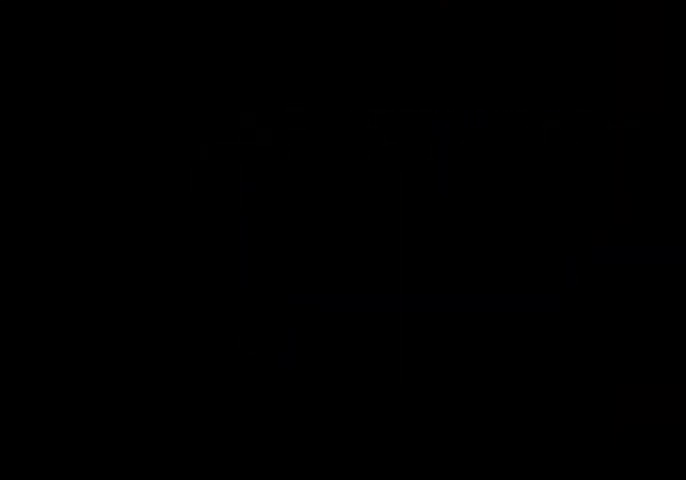
{"keys": [], "events": []}
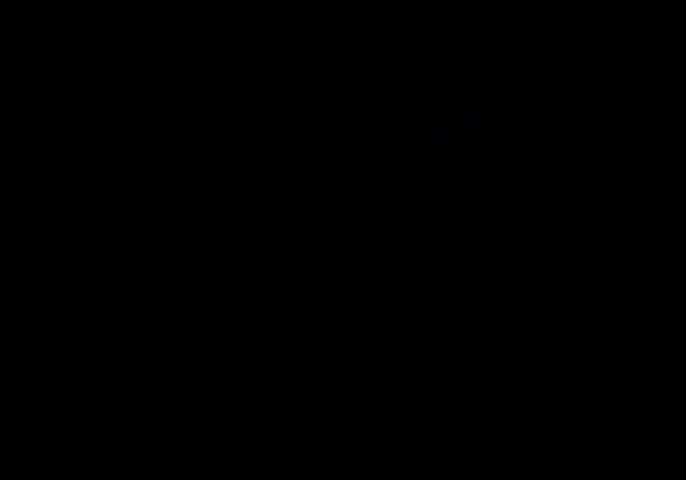
{"keys": [], "events": []}
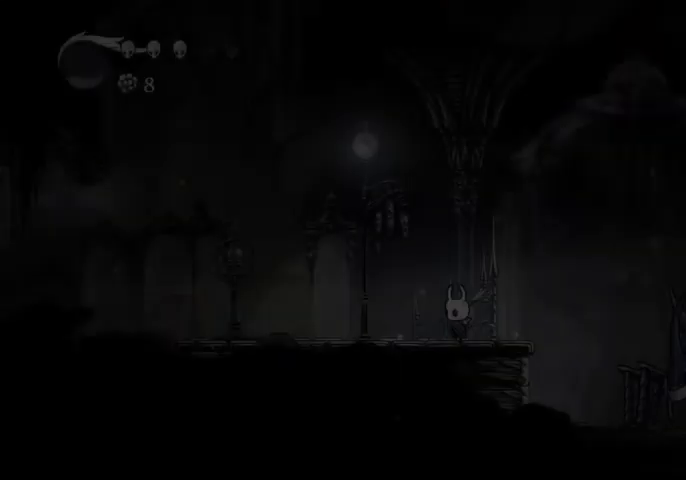
{"keys": ["sdsh"], "events": [[300, "right", "down"], [367, "sdsh", "down"], [400, "right", "up"]]}
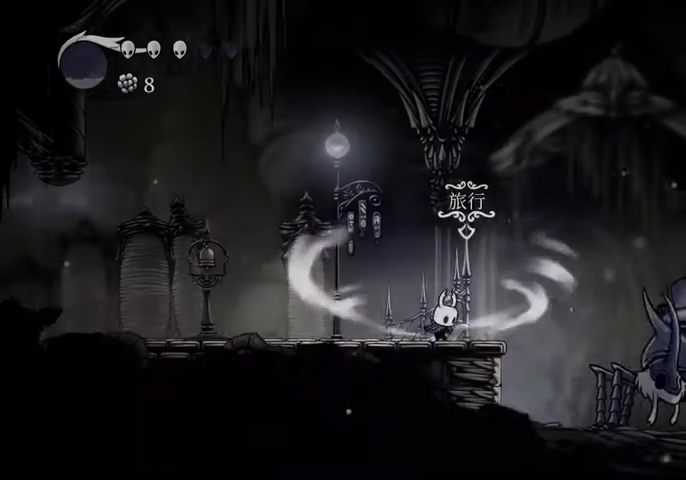
{"keys": ["sdsh"], "events": []}
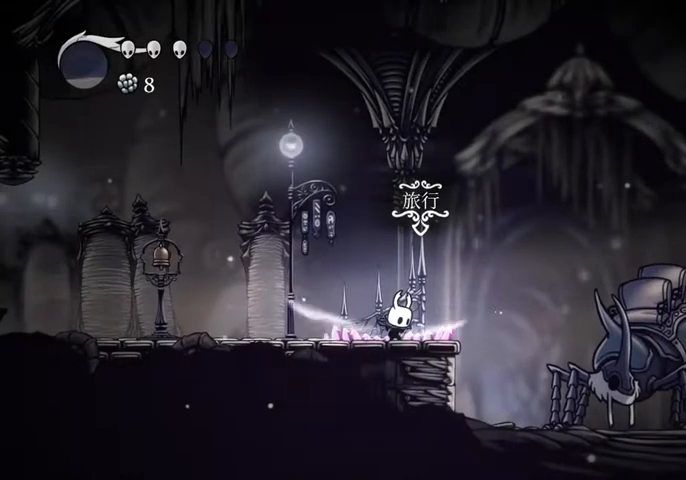
{"keys": [], "events": [[200, "sdsh", "up"]]}
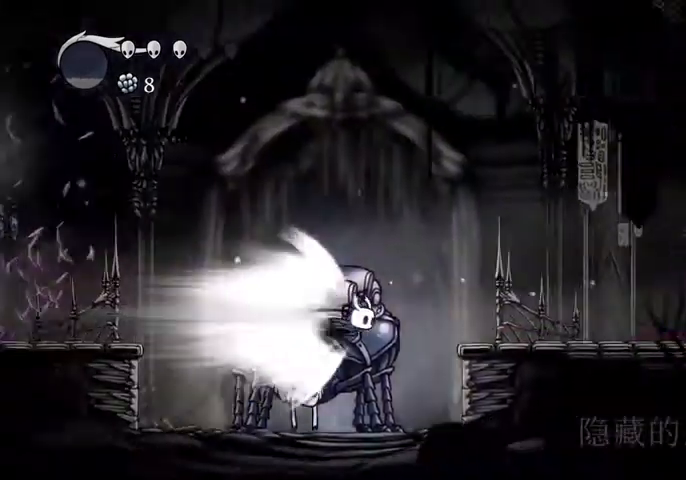
{"keys": [], "events": [[400, "jump", "down"], [500, "jump", "up"]]}
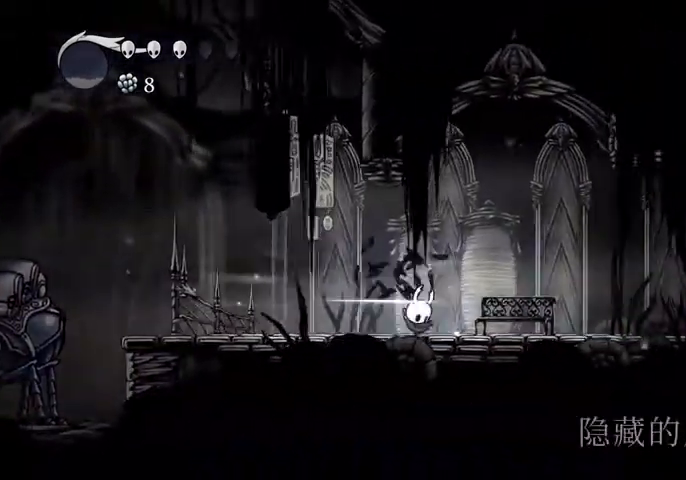
{"keys": [], "events": [[434, "down", "down"], [467, "down", "up"]]}
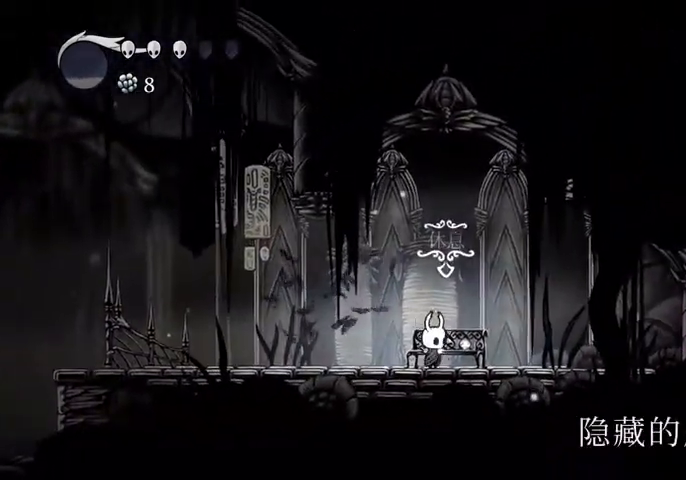
{"keys": [], "events": [[67, "down", "down"], [100, "down", "up"], [434, "left", "down"], [467, "left", "up"]]}
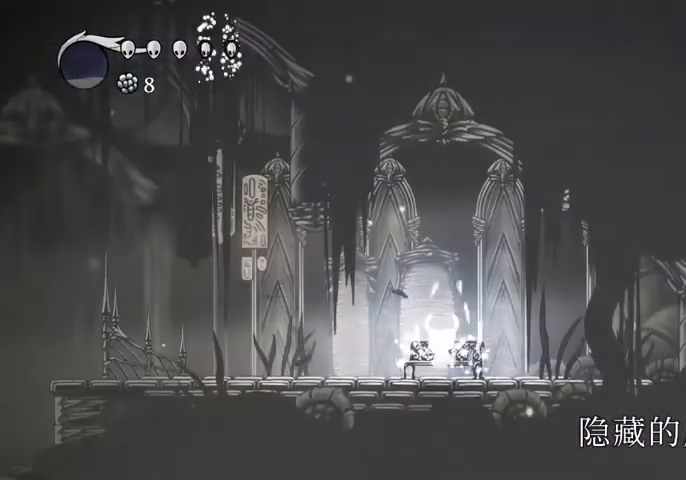
{"keys": ["left"], "events": [[67, "left", "down"], [134, "left", "up"], [200, "left", "down"], [267, "left", "up"], [300, "left", "down"], [400, "left", "up"], [434, "left", "down"]]}
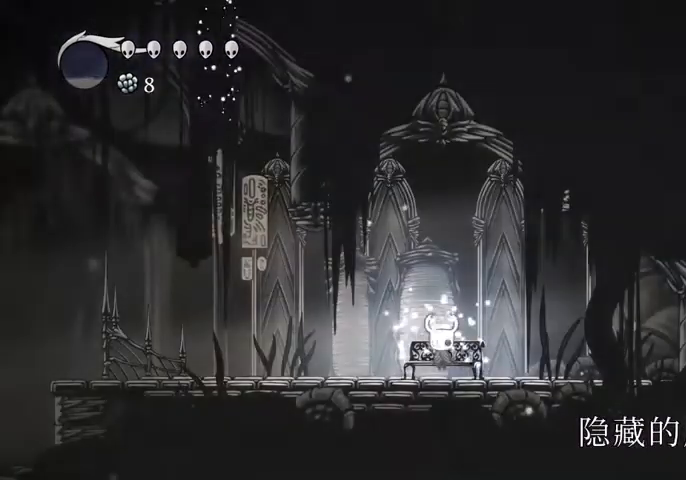
{"keys": ["sdsh"], "events": [[34, "left", "up"], [100, "left", "down"], [134, "left", "up"], [234, "left", "down"], [334, "left", "up"], [367, "sdsh", "down"]]}
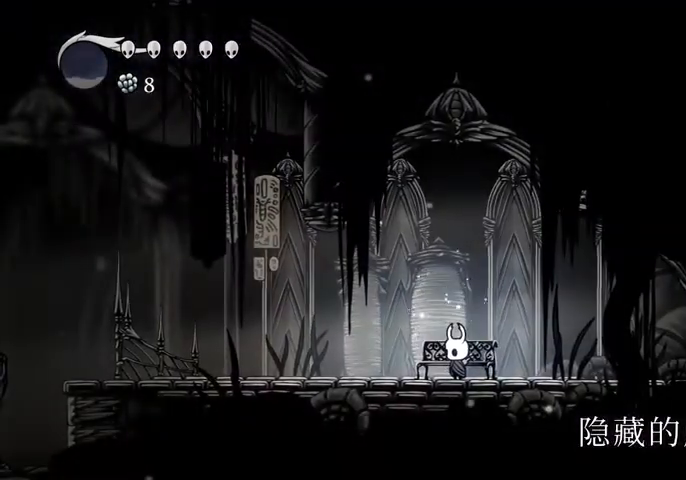
{"keys": ["sdsh"], "events": [[200, "sdsh", "up"], [234, "sdsh", "down"]]}
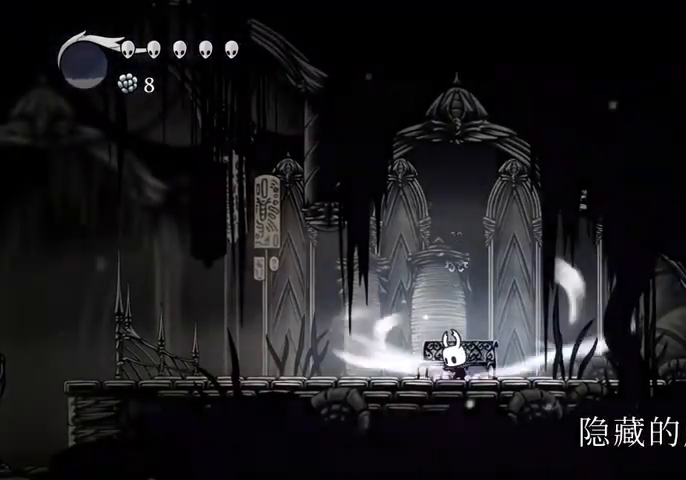
{"keys": ["sdsh"], "events": []}
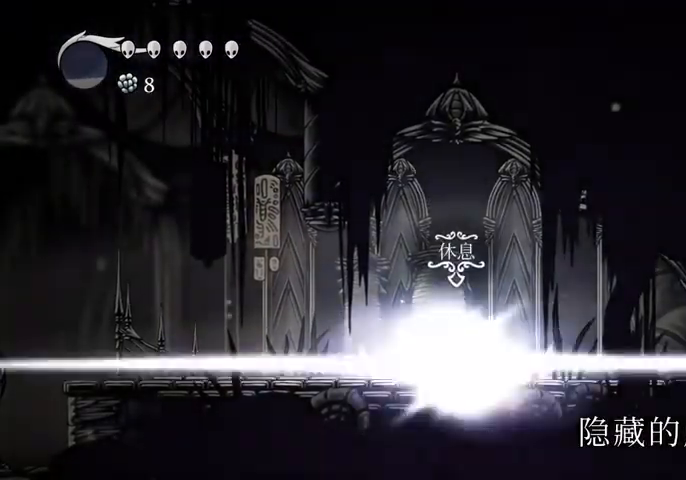
{"keys": [], "events": [[134, "sdsh", "up"]]}